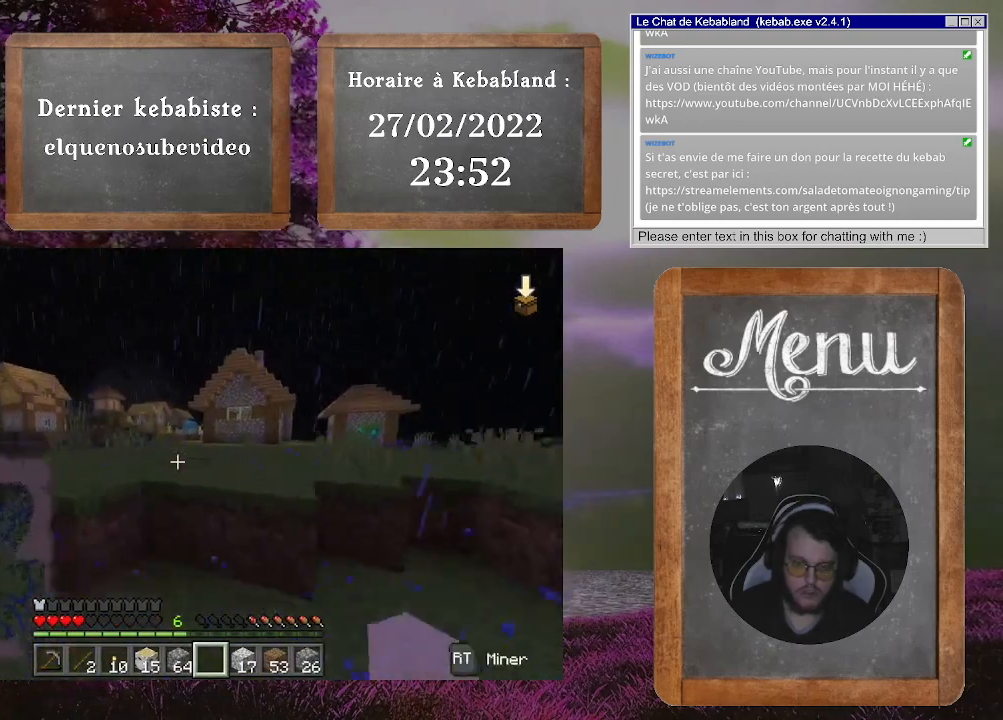
Gameplay with a controller (Xbox layout); each line is a JSON object with the inputs held at the frame after it. "events" lists button and stick changes between this image and that frame as [ms after this image, input, new state], when the widget could be followed in between. Not read: L3.
{"buttons": [], "left_stick": "up", "right_stick": "center", "events": [[233, "A", "up"]]}
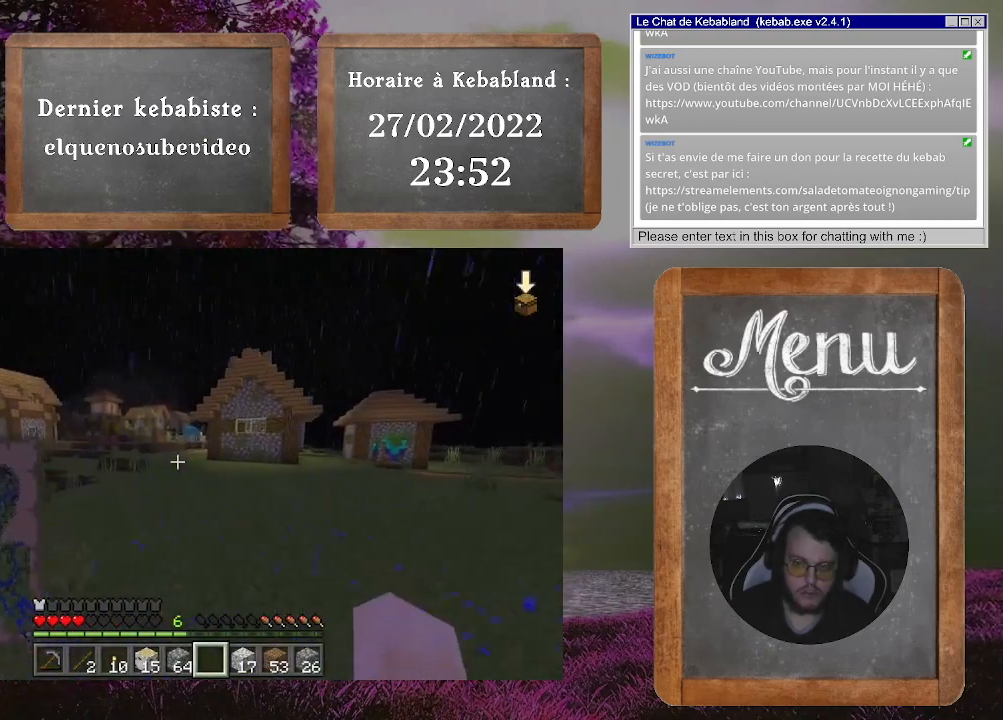
{"buttons": [], "left_stick": "up", "right_stick": "down-left", "events": [[300, "right_stick", "down-left"]]}
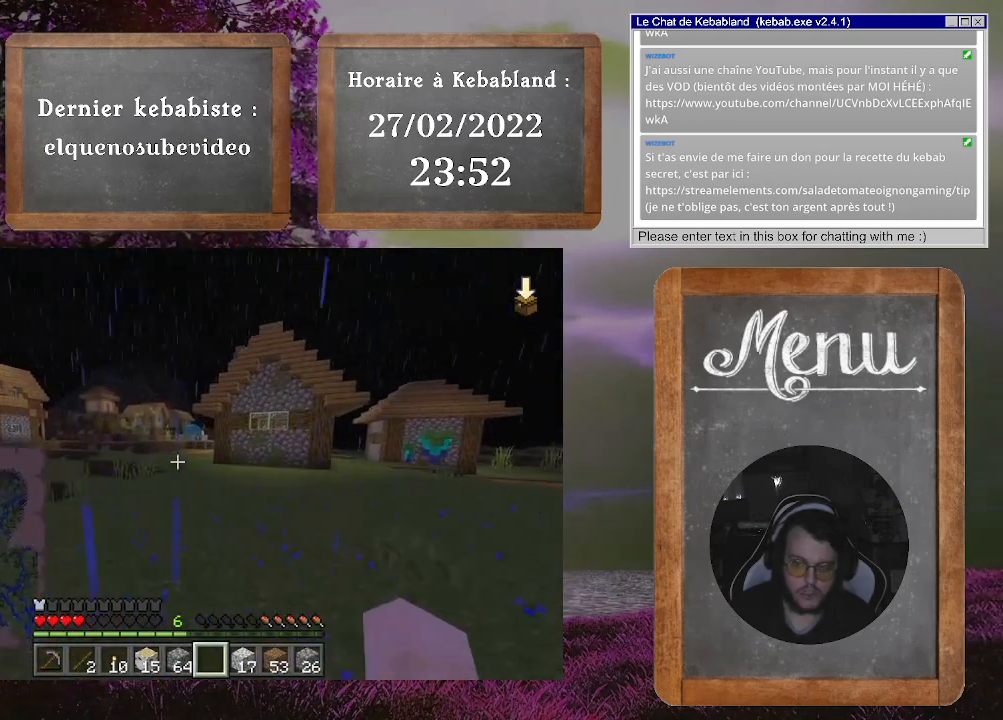
{"buttons": [], "left_stick": "up", "right_stick": "down-left", "events": [[33, "right_stick", "center"], [367, "right_stick", "down-left"]]}
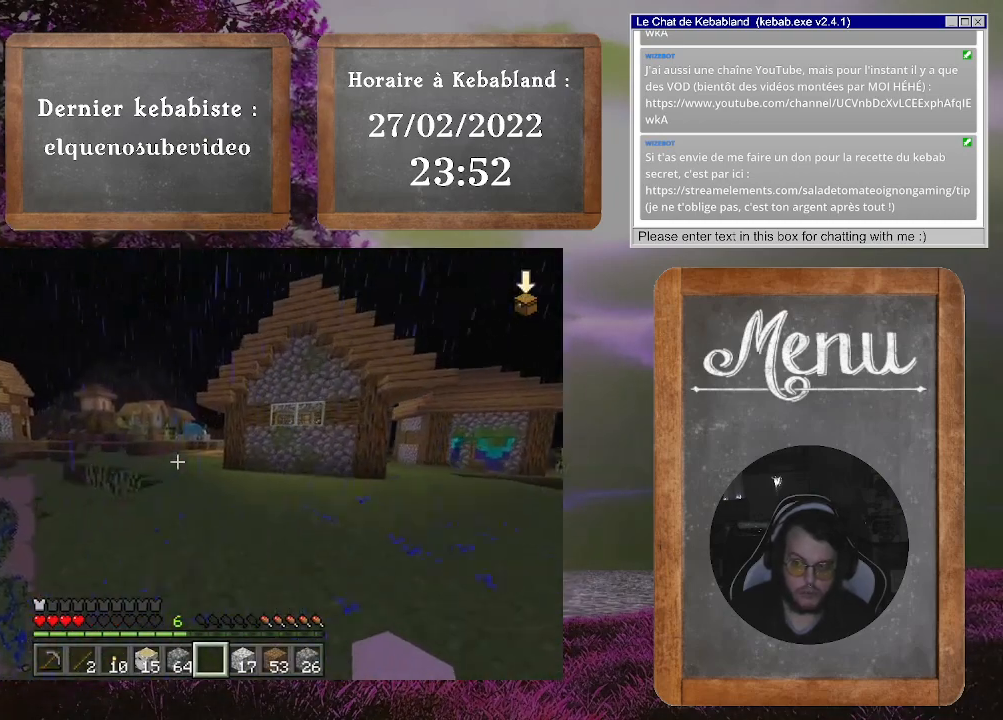
{"buttons": [], "left_stick": "up", "right_stick": "down-right", "events": [[100, "right_stick", "left"], [267, "right_stick", "center"], [500, "right_stick", "down-right"]]}
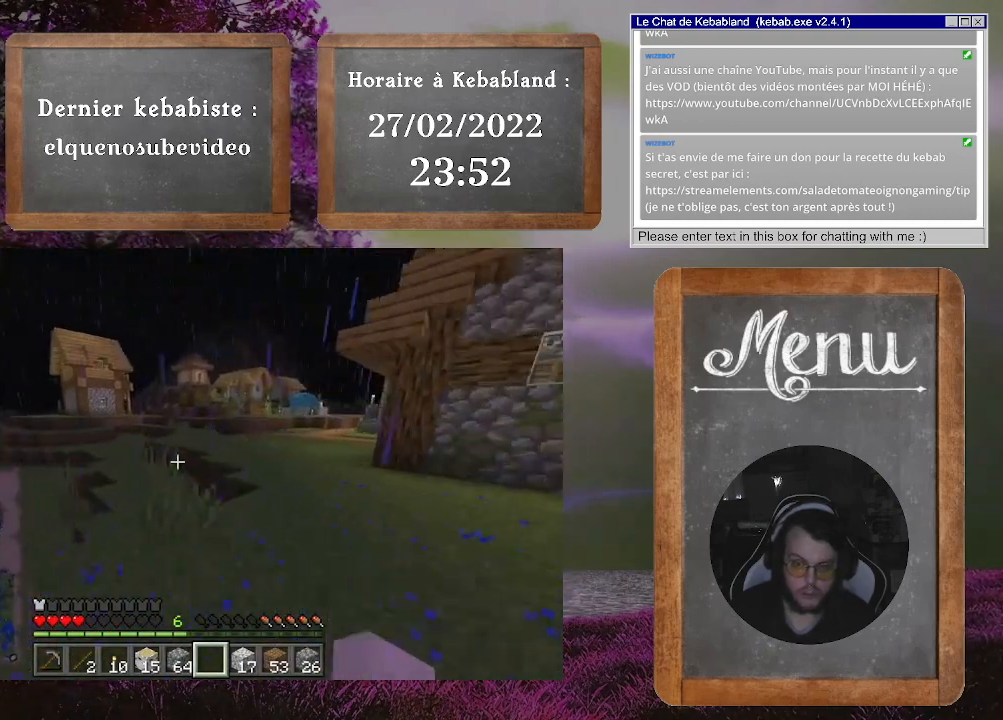
{"buttons": [], "left_stick": "up", "right_stick": "center", "events": [[267, "right_stick", "center"]]}
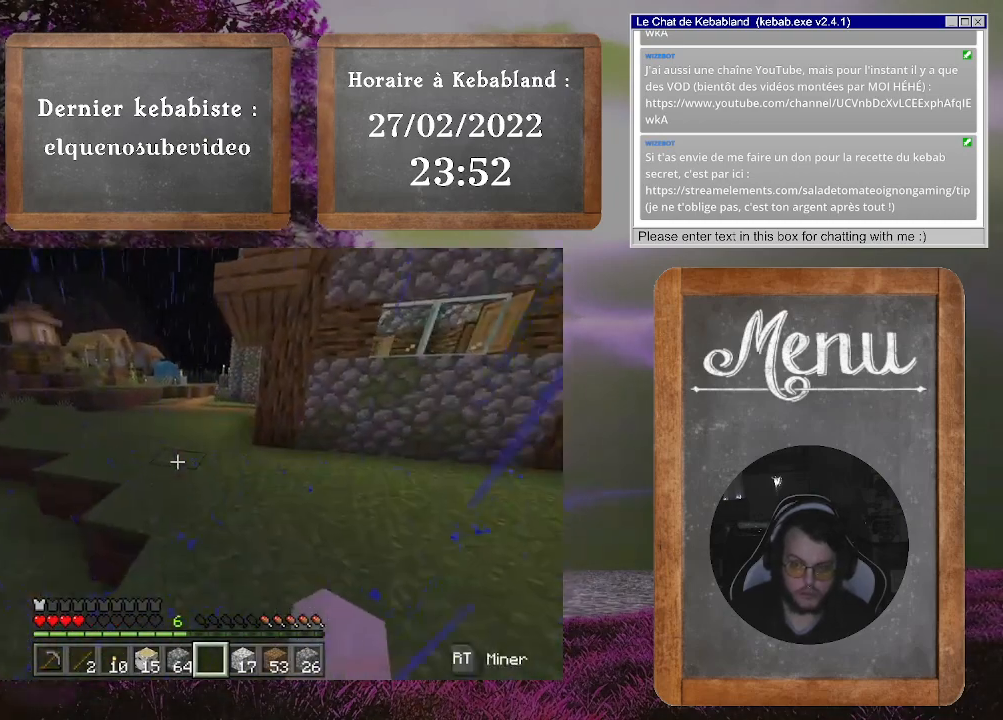
{"buttons": [], "left_stick": "up", "right_stick": "center", "events": []}
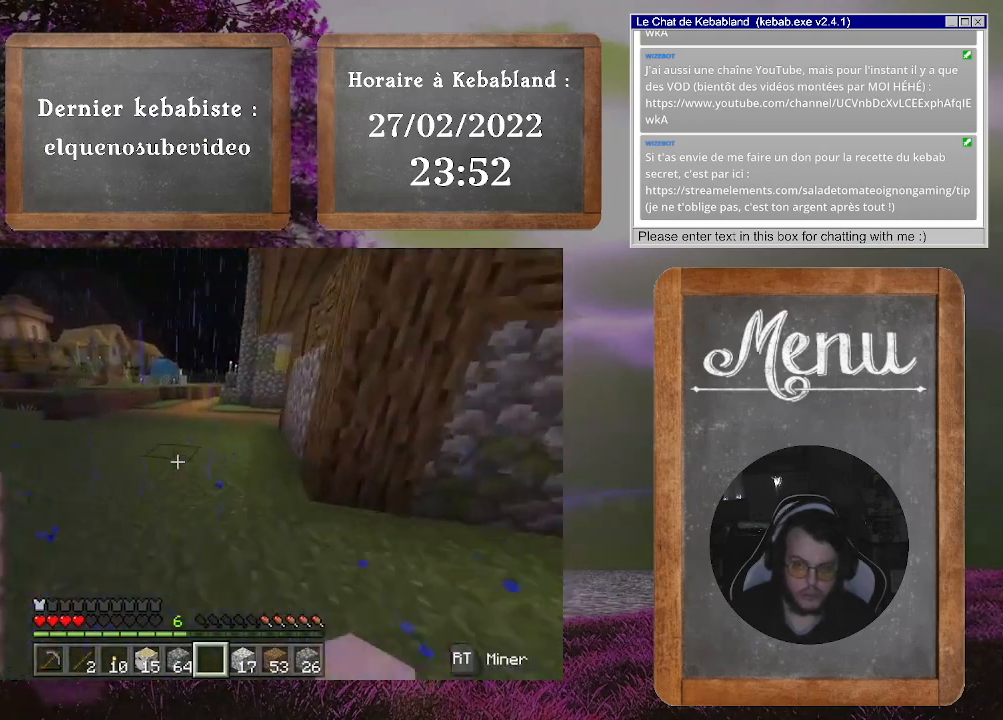
{"buttons": [], "left_stick": "up", "right_stick": "center", "events": []}
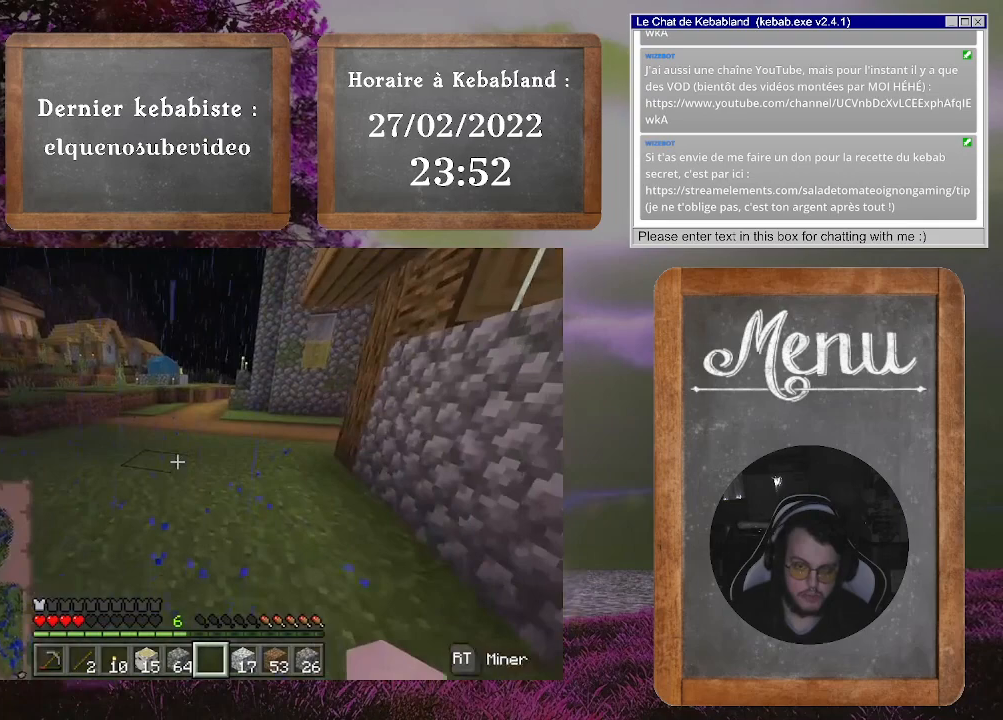
{"buttons": [], "left_stick": "up", "right_stick": "center", "events": []}
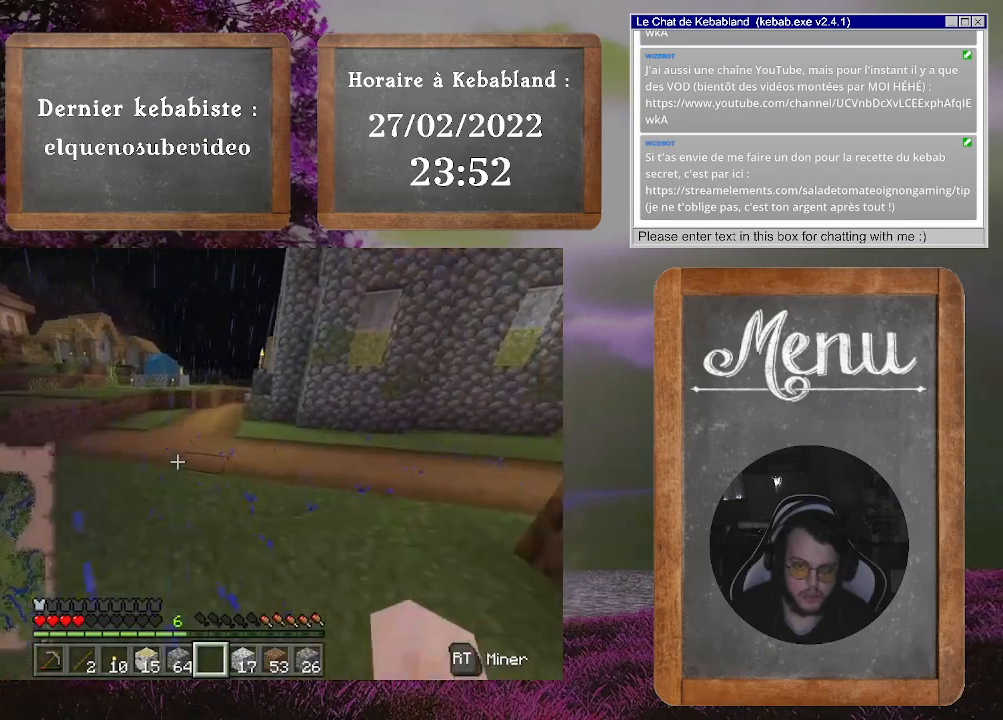
{"buttons": [], "left_stick": "up", "right_stick": "center", "events": []}
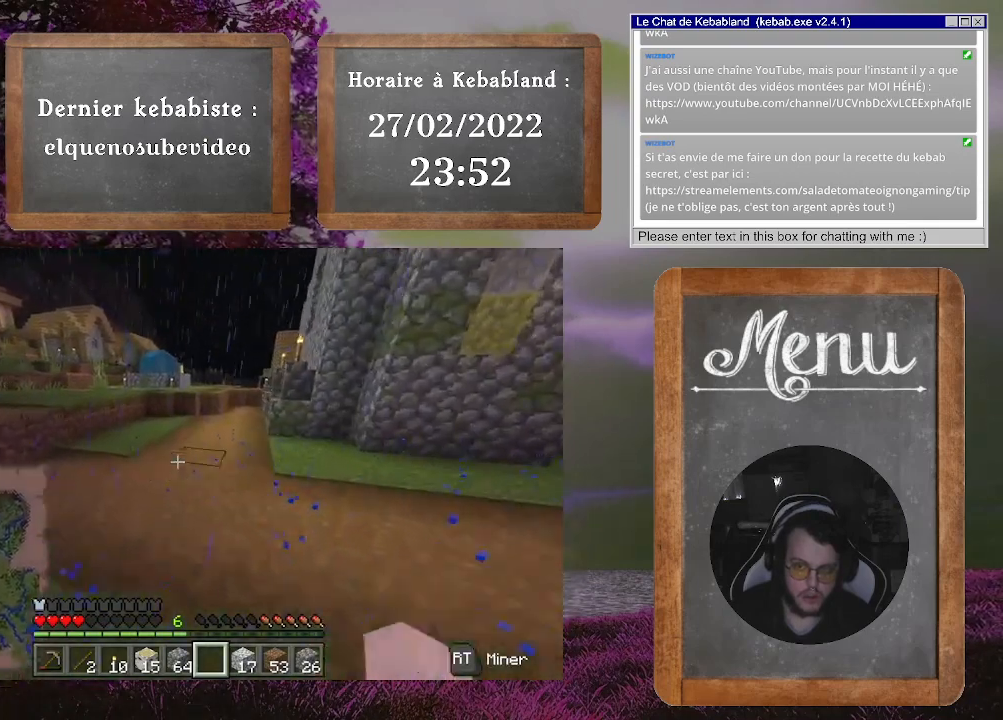
{"buttons": [], "left_stick": "up", "right_stick": "right", "events": [[100, "right_stick", "right"], [267, "right_stick", "center"], [467, "right_stick", "right"]]}
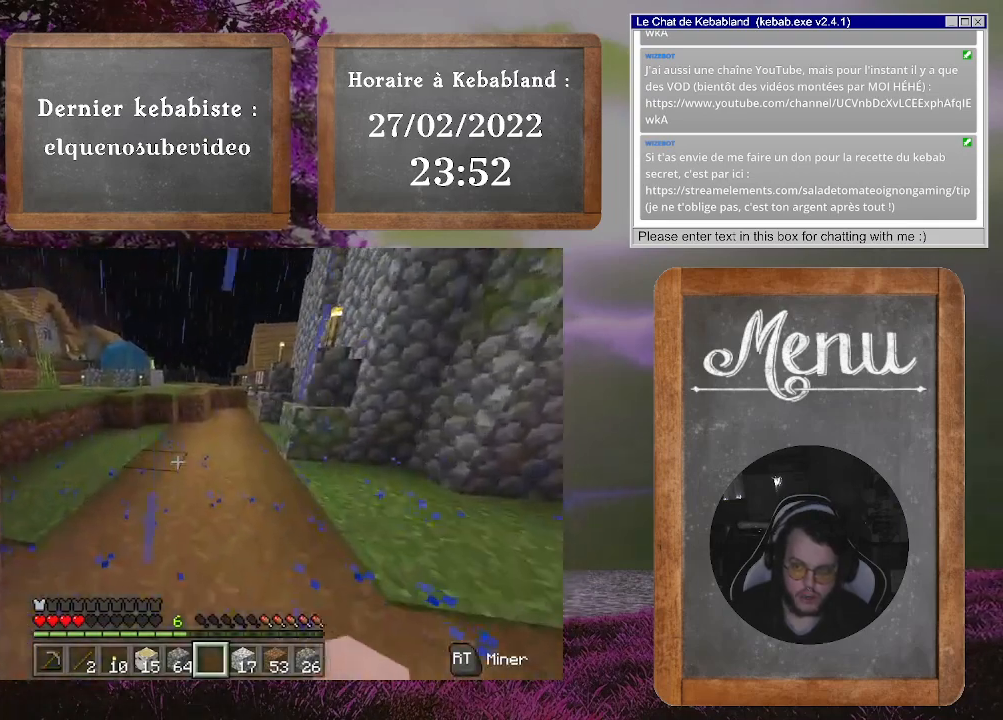
{"buttons": [], "left_stick": "up", "right_stick": "center", "events": [[133, "right_stick", "center"]]}
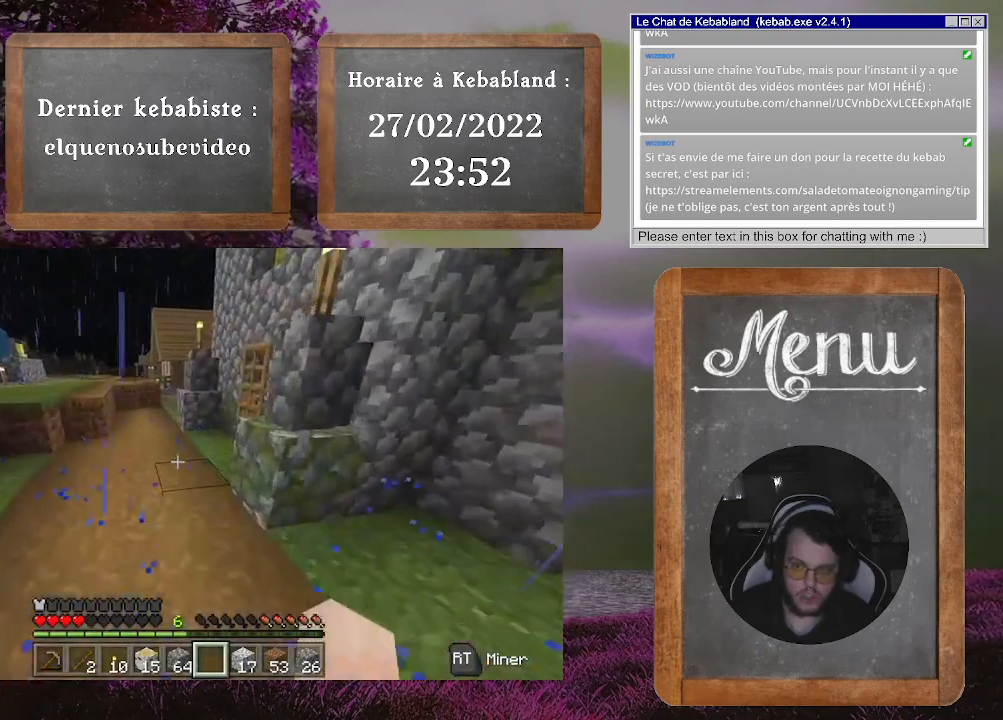
{"buttons": [], "left_stick": "up", "right_stick": "right", "events": [[267, "right_stick", "right"]]}
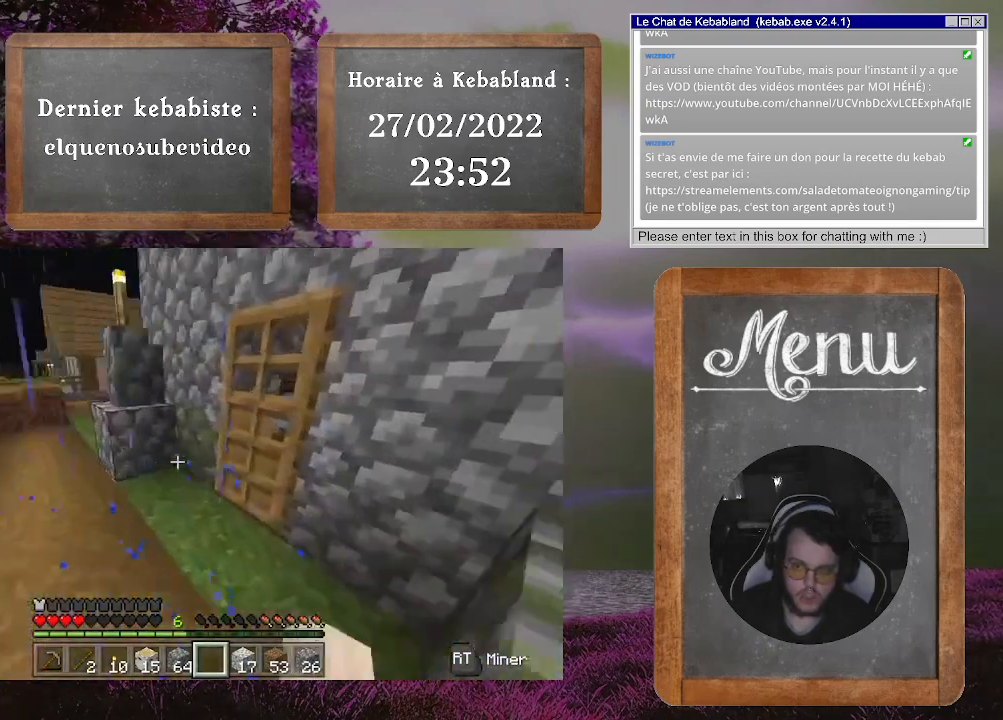
{"buttons": [], "left_stick": "up-left", "right_stick": "up-right", "events": [[67, "left_stick", "up-right"], [100, "right_stick", "center"], [133, "L2", "down"], [233, "L2", "up"], [267, "left_stick", "center"], [400, "left_stick", "up-left"], [400, "right_stick", "up-right"]]}
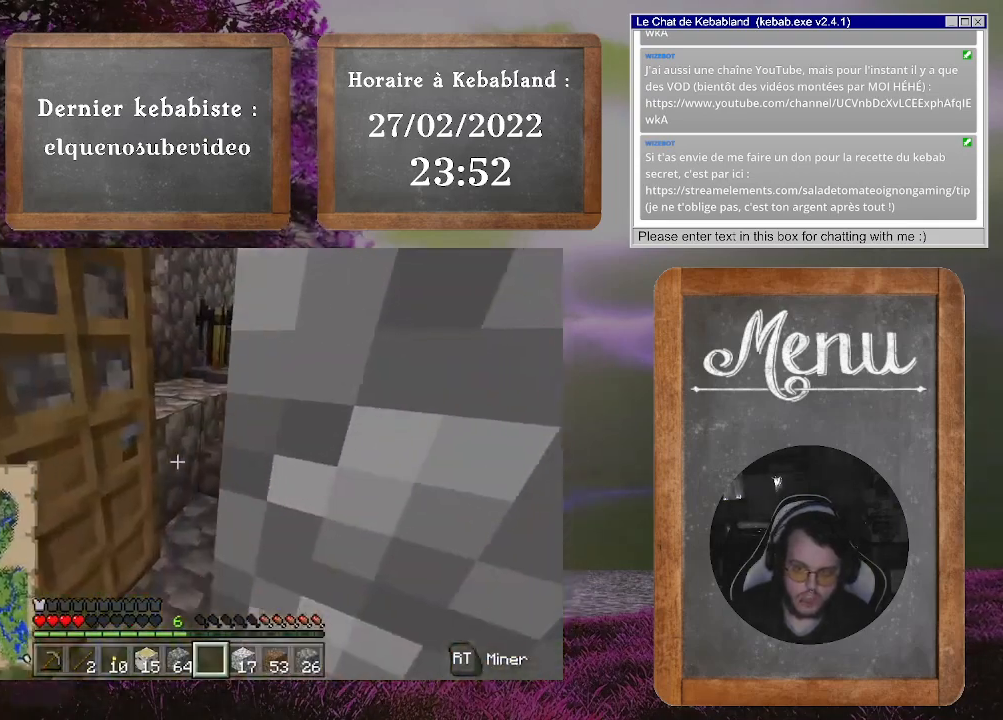
{"buttons": [], "left_stick": "up-right", "right_stick": "left", "events": [[33, "right_stick", "center"], [267, "left_stick", "up-right"], [267, "right_stick", "down-left"], [367, "right_stick", "left"]]}
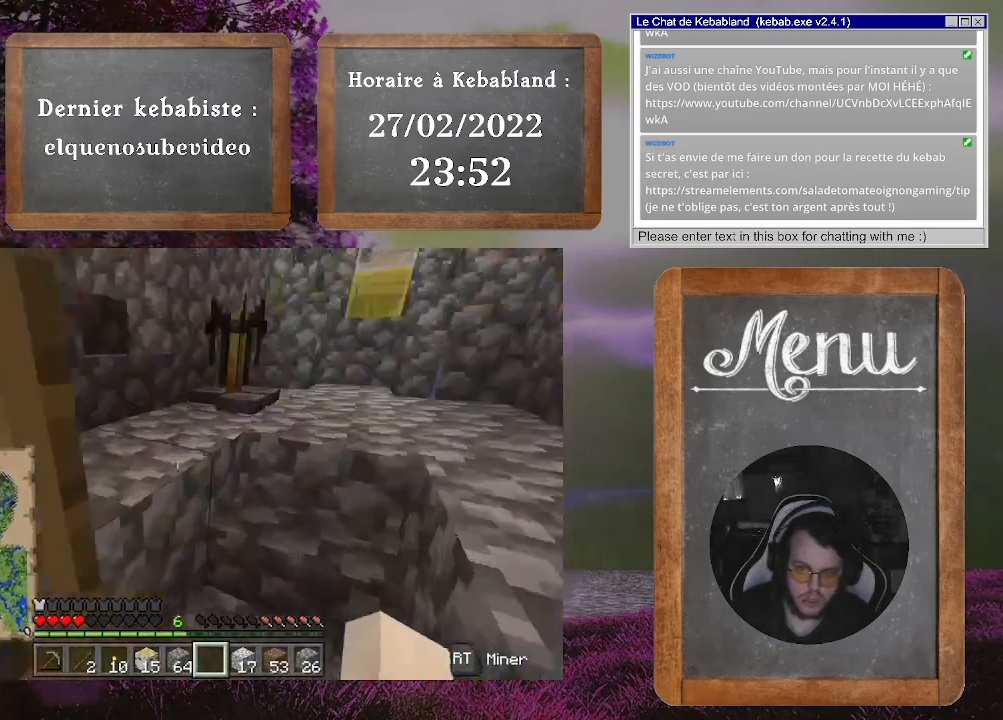
{"buttons": ["L2"], "left_stick": "center", "right_stick": "up", "events": [[33, "left_stick", "center"], [467, "L2", "down"], [500, "right_stick", "up"]]}
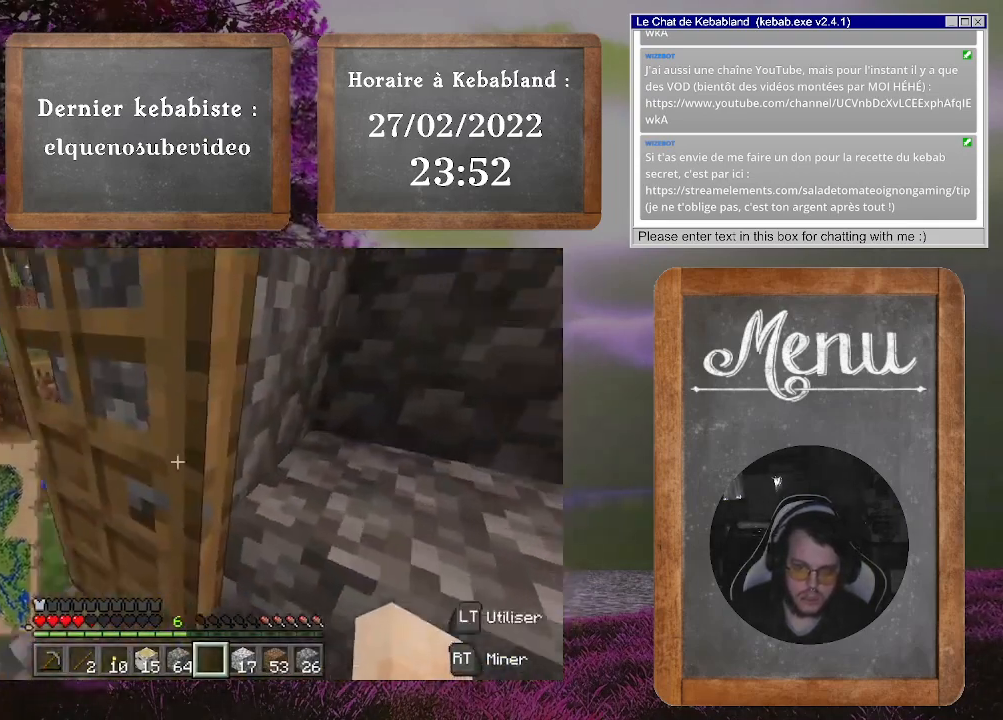
{"buttons": [], "left_stick": "center", "right_stick": "right", "events": [[67, "L2", "up"], [167, "right_stick", "right"]]}
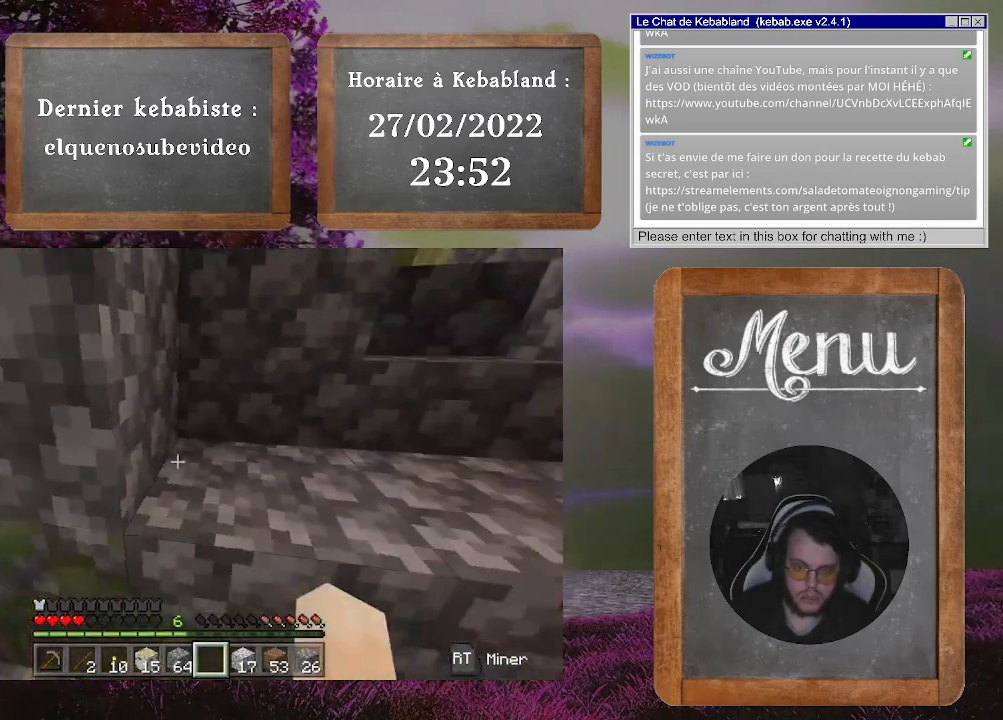
{"buttons": [], "left_stick": "up", "right_stick": "center", "events": [[267, "left_stick", "up"], [400, "right_stick", "center"]]}
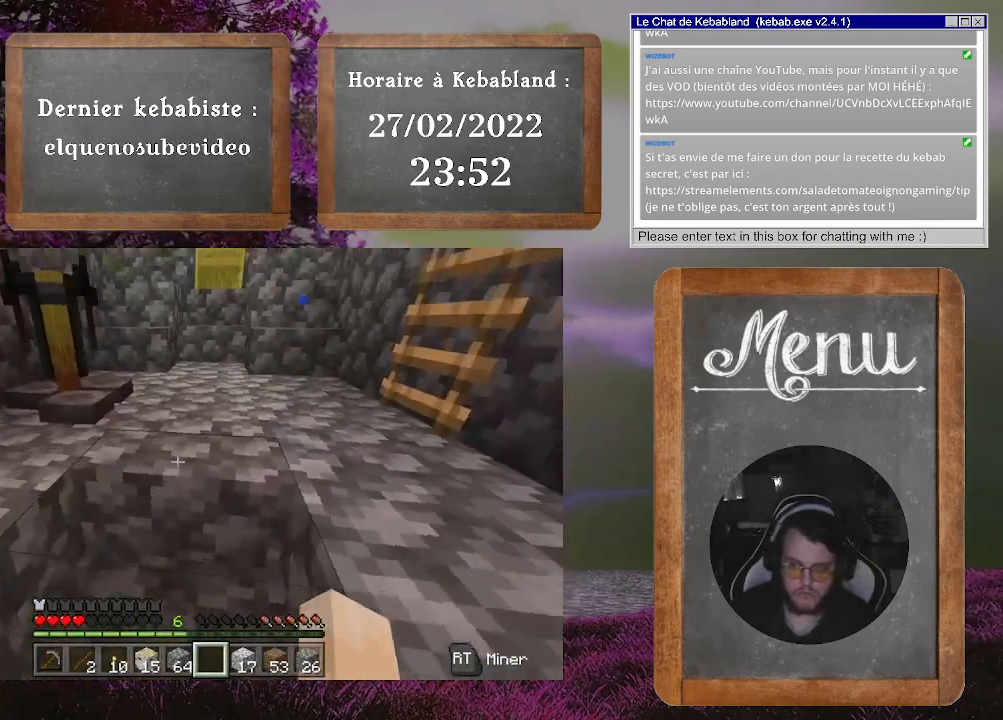
{"buttons": [], "left_stick": "center", "right_stick": "up-right", "events": [[33, "A", "down"], [167, "A", "up"], [333, "left_stick", "center"], [433, "right_stick", "up-right"]]}
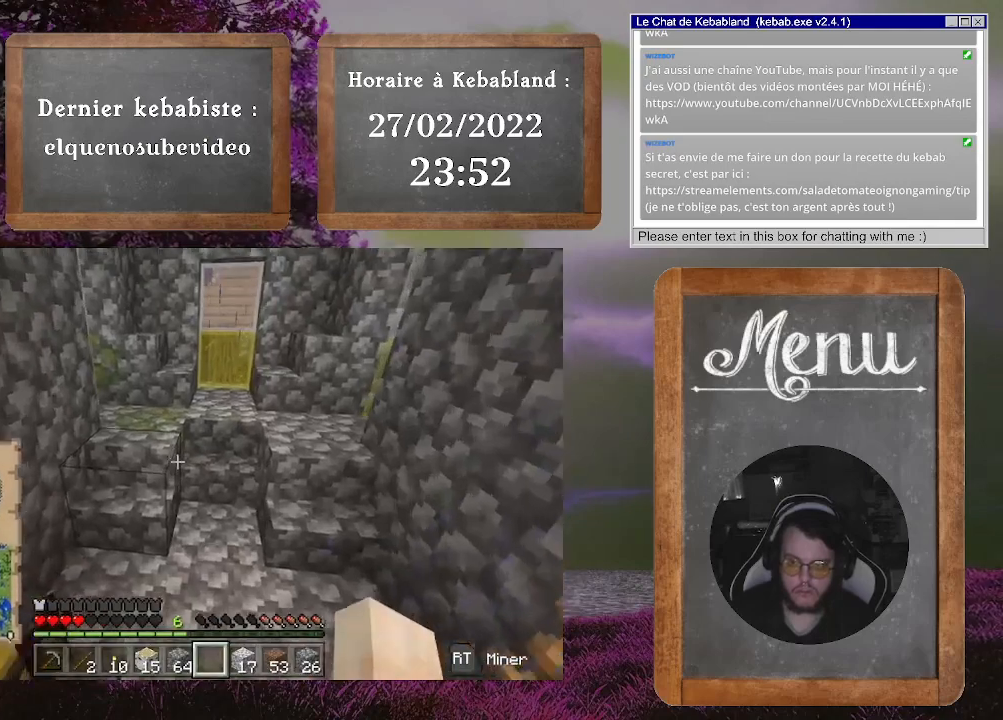
{"buttons": [], "left_stick": "center", "right_stick": "center", "events": [[467, "right_stick", "center"]]}
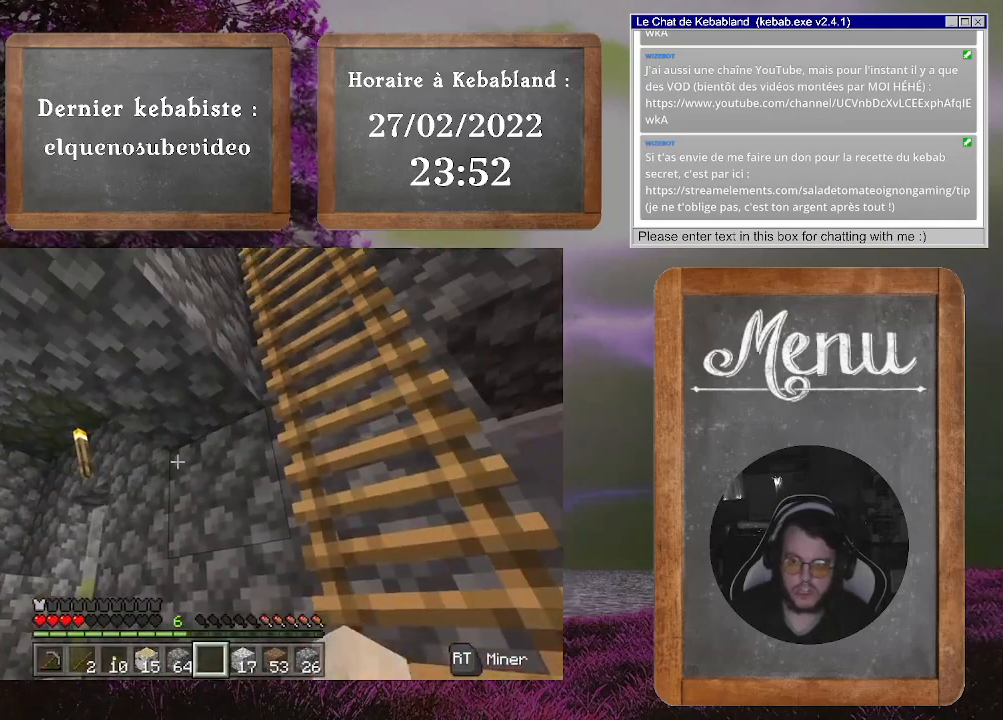
{"buttons": [], "left_stick": "up-right", "right_stick": "up-right", "events": [[167, "right_stick", "up-right"], [300, "left_stick", "up-right"]]}
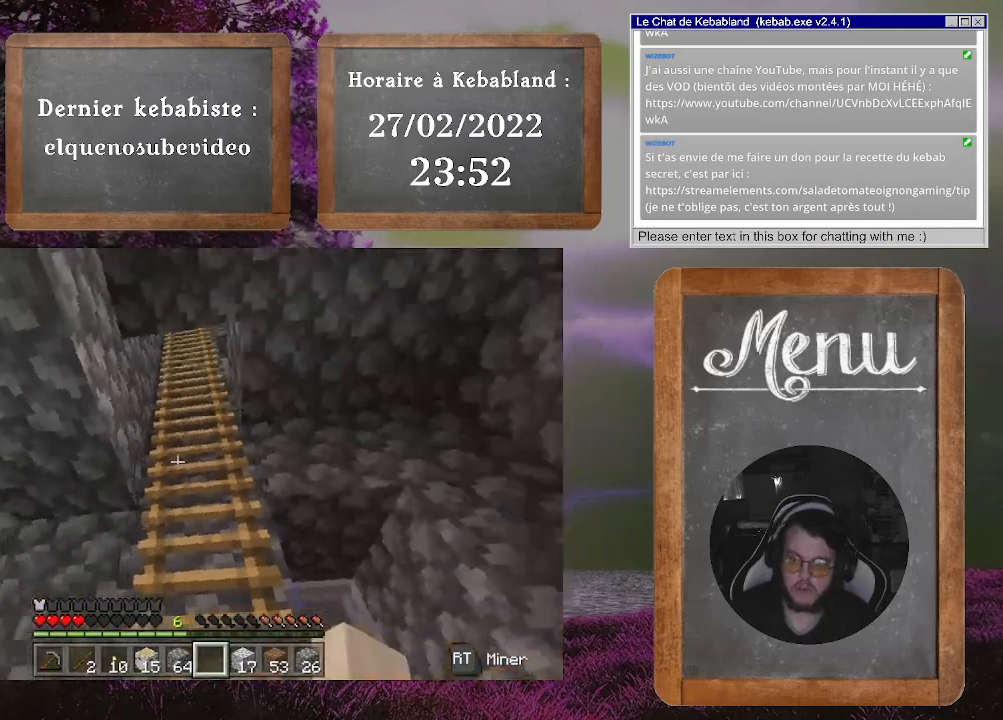
{"buttons": [], "left_stick": "up-left", "right_stick": "center", "events": [[33, "left_stick", "center"], [67, "right_stick", "center"], [267, "left_stick", "up"], [433, "left_stick", "up-left"]]}
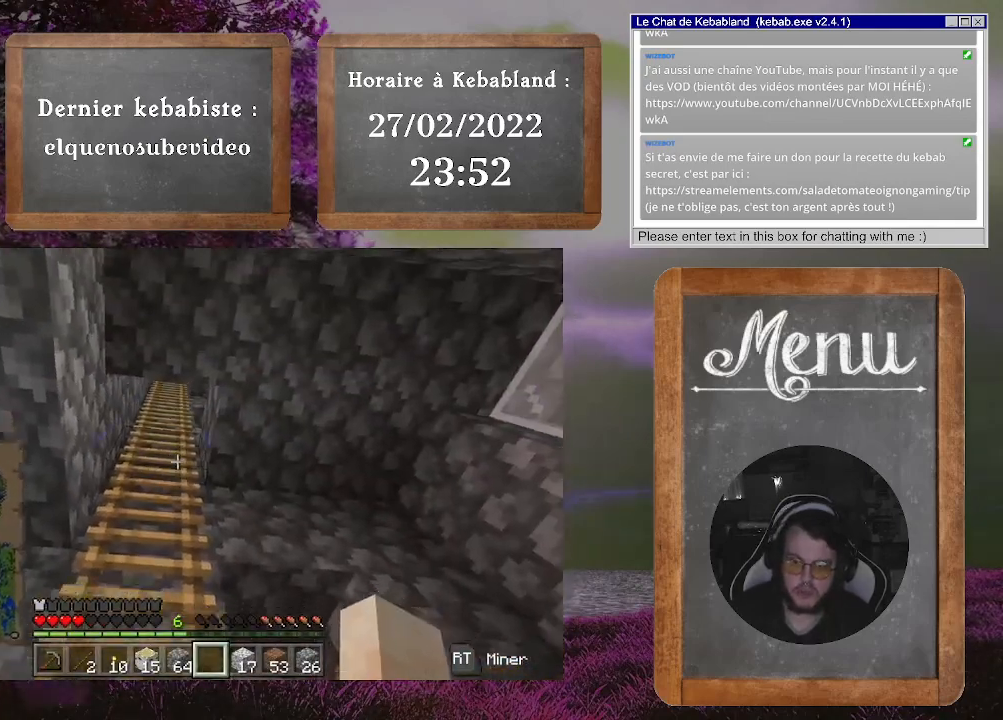
{"buttons": [], "left_stick": "up-left", "right_stick": "center", "events": [[100, "left_stick", "up"], [300, "left_stick", "up-left"]]}
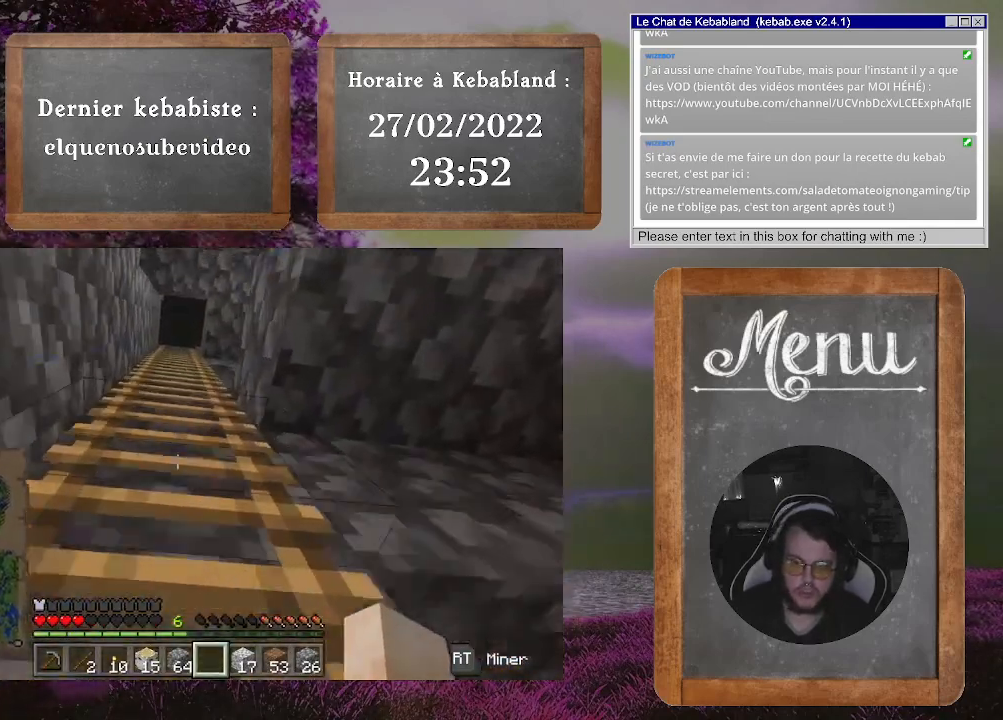
{"buttons": [], "left_stick": "up-left", "right_stick": "down-right", "events": [[200, "right_stick", "down-right"]]}
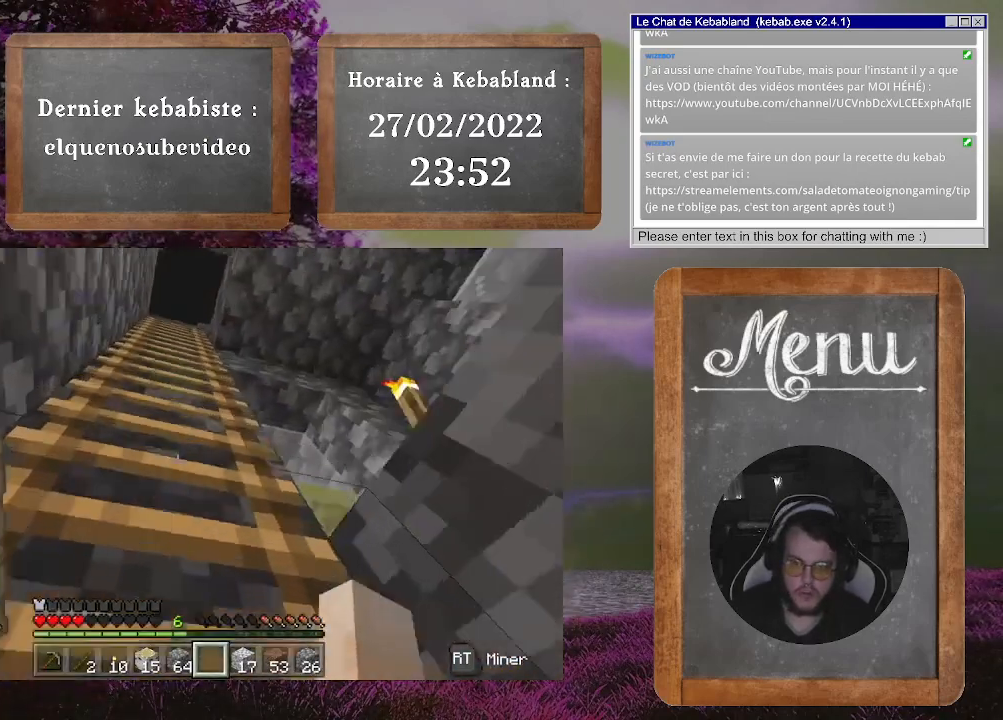
{"buttons": [], "left_stick": "left", "right_stick": "down", "events": [[200, "left_stick", "center"], [500, "left_stick", "left"], [500, "right_stick", "down"]]}
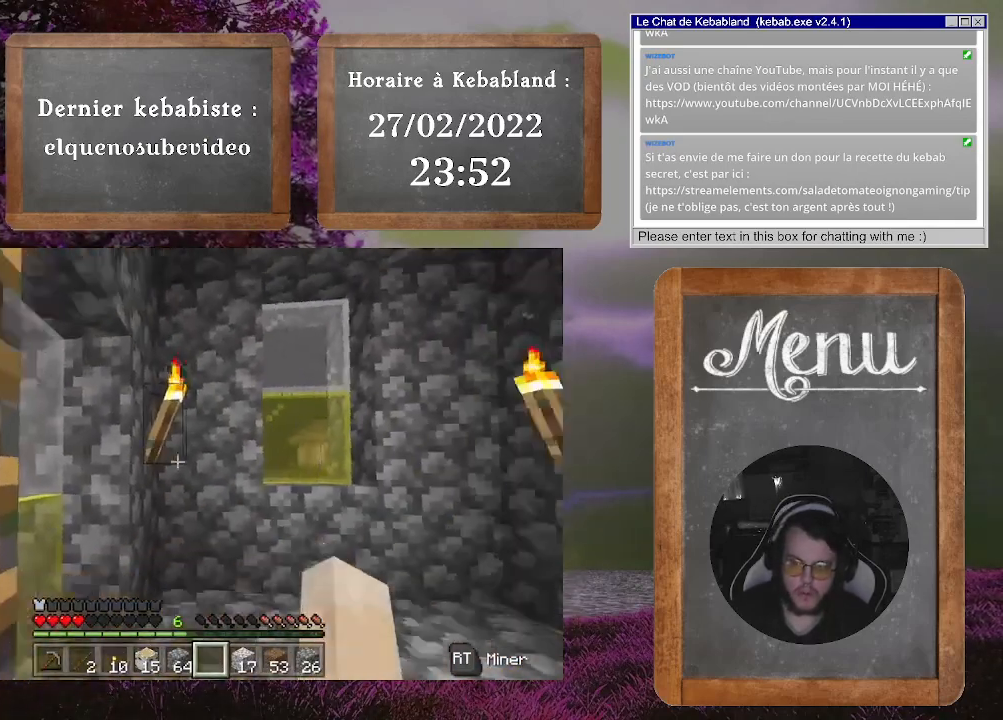
{"buttons": [], "left_stick": "up", "right_stick": "left", "events": [[67, "left_stick", "up-left"], [233, "left_stick", "up"], [333, "right_stick", "center"], [500, "right_stick", "left"]]}
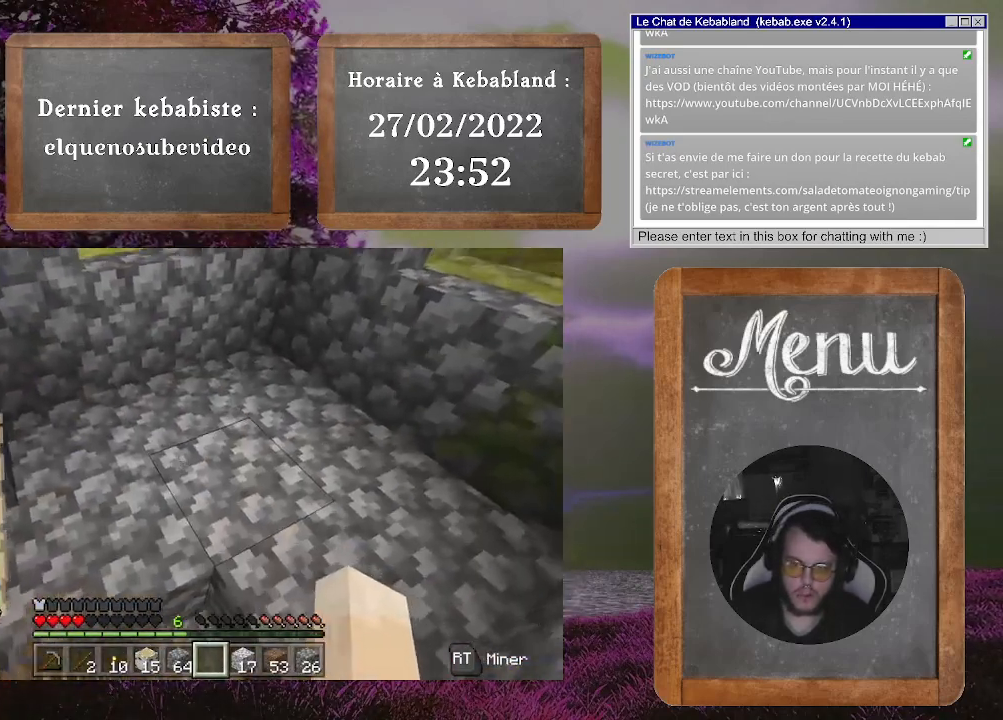
{"buttons": [], "left_stick": "down-right", "right_stick": "up-left", "events": [[33, "left_stick", "up-right"], [333, "left_stick", "right"], [467, "right_stick", "up-left"], [500, "left_stick", "down-right"]]}
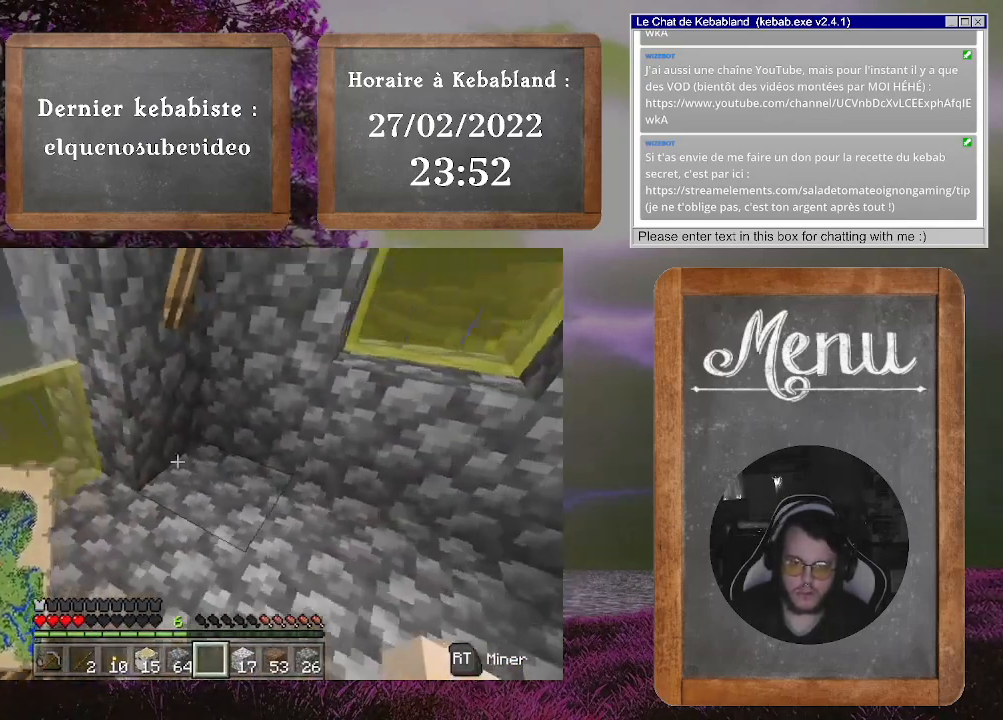
{"buttons": [], "left_stick": "center", "right_stick": "center", "events": [[400, "left_stick", "center"], [433, "right_stick", "center"]]}
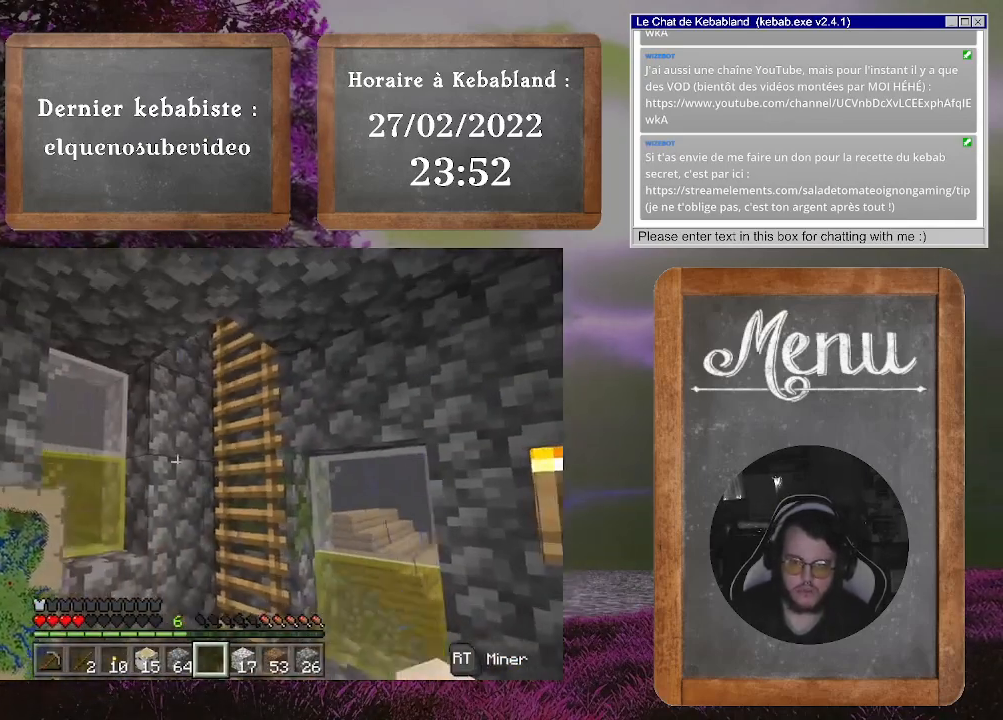
{"buttons": [], "left_stick": "center", "right_stick": "center", "events": [[67, "right_stick", "up"], [400, "right_stick", "center"]]}
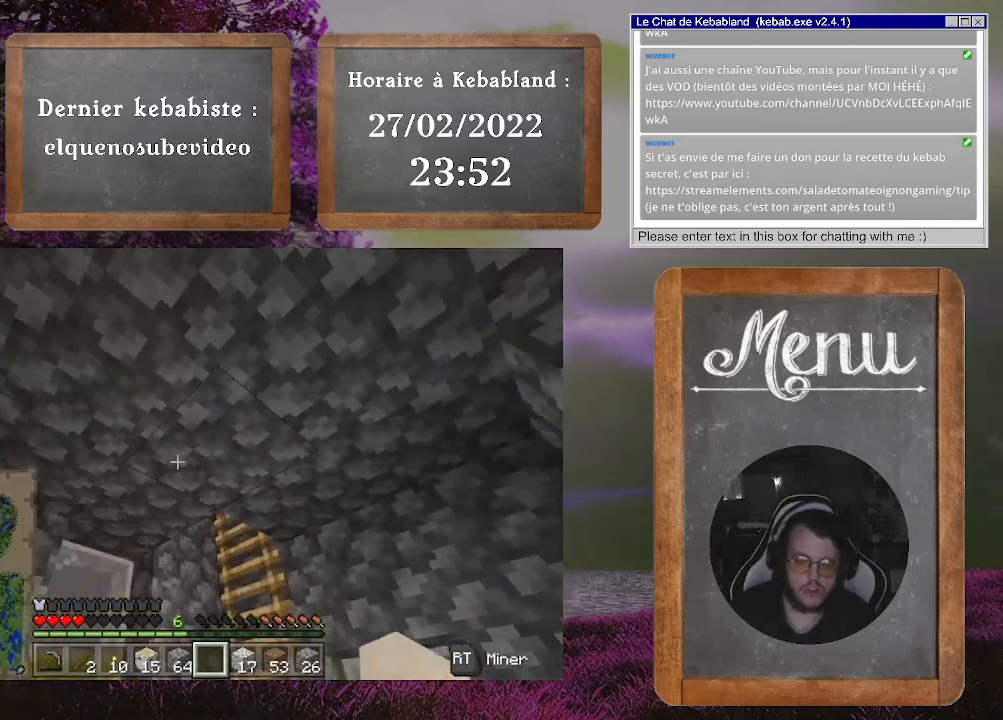
{"buttons": [], "left_stick": "center", "right_stick": "center", "events": [[33, "right_stick", "down"], [333, "right_stick", "center"]]}